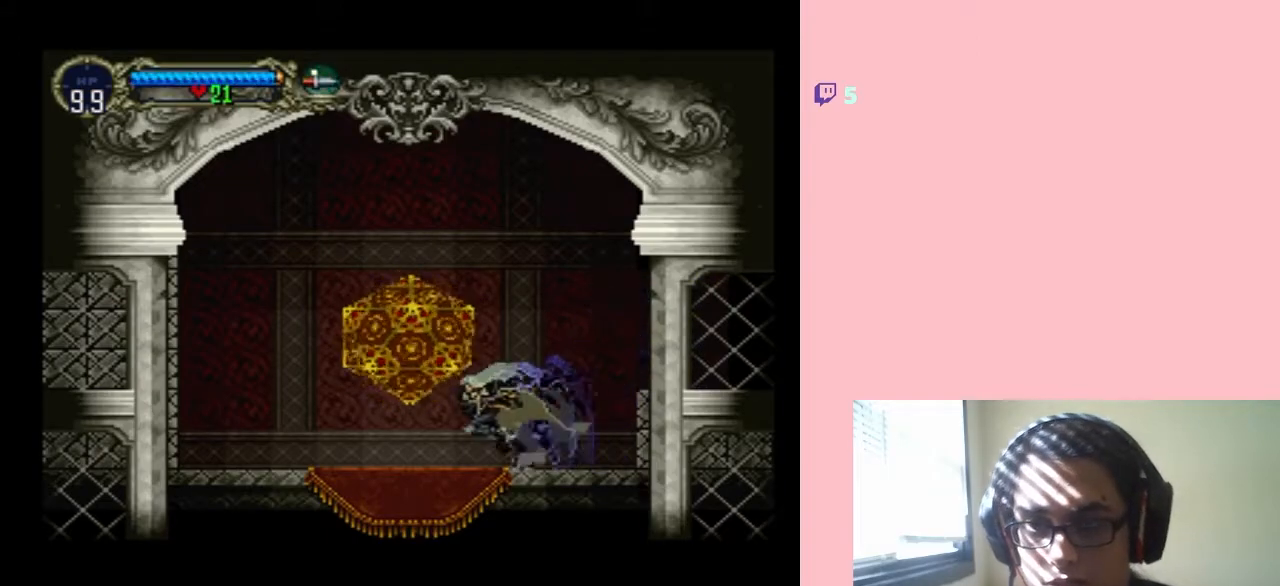
Gameplay with a controller (Nintendo layout); each line is a JSON object with the inputs held at the frame after it. "events" lists button and stick changes between this image and that frame as [ms after this image, input, new state], when the widget could be followed in between. Not read: L3 R3.
{"buttons": [], "left_stick": "center", "right_stick": "center", "events": [[17, "DPAD_LEFT", "up"], [17, "DPAD_UP", "down"], [50, "DPAD_UP", "up"], [83, "DPAD_UP", "down"], [217, "DPAD_UP", "up"]]}
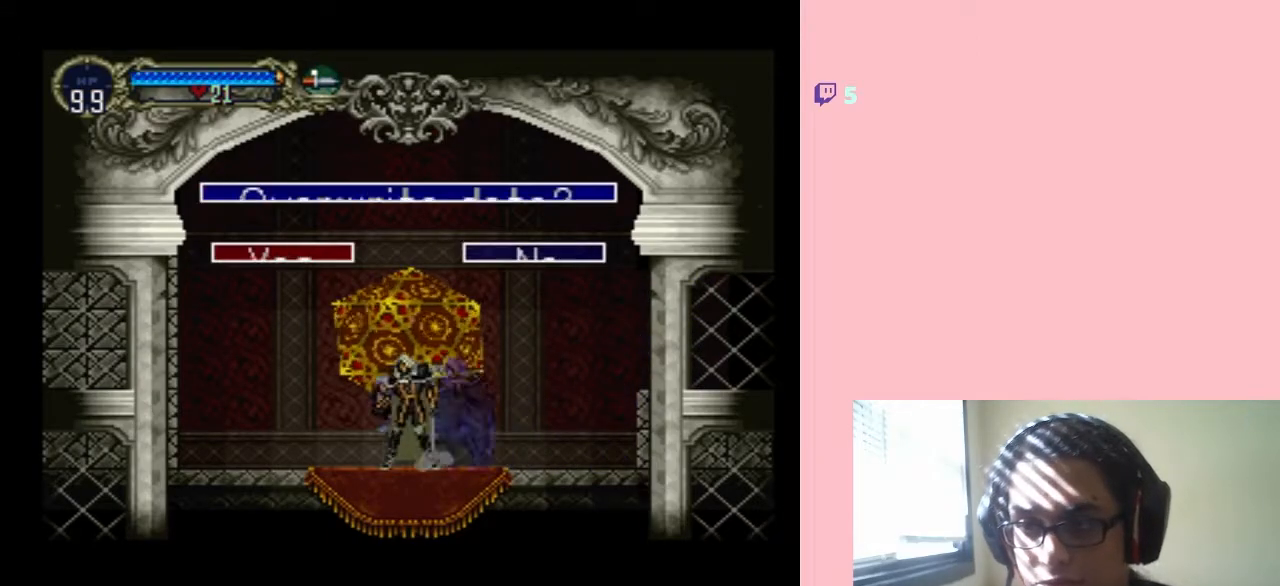
{"buttons": [], "left_stick": "center", "right_stick": "center", "events": [[233, "B", "down"], [300, "B", "up"], [400, "B", "down"], [483, "B", "up"]]}
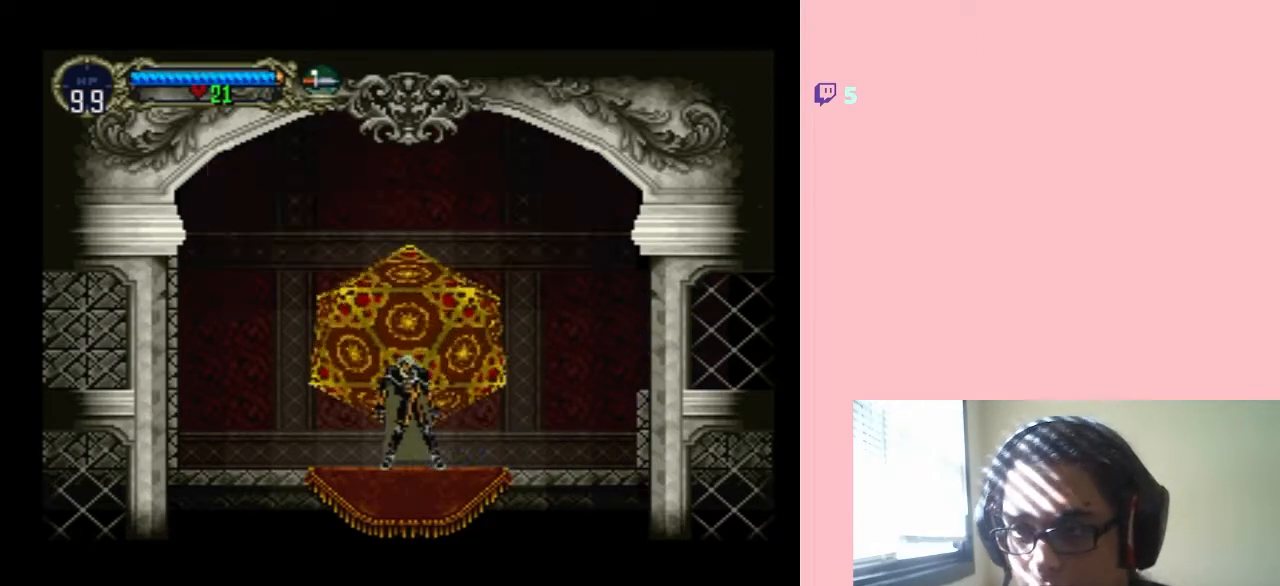
{"buttons": ["B"], "left_stick": "center", "right_stick": "center", "events": [[83, "B", "down"], [183, "B", "up"], [250, "B", "down"], [333, "B", "up"], [483, "B", "down"]]}
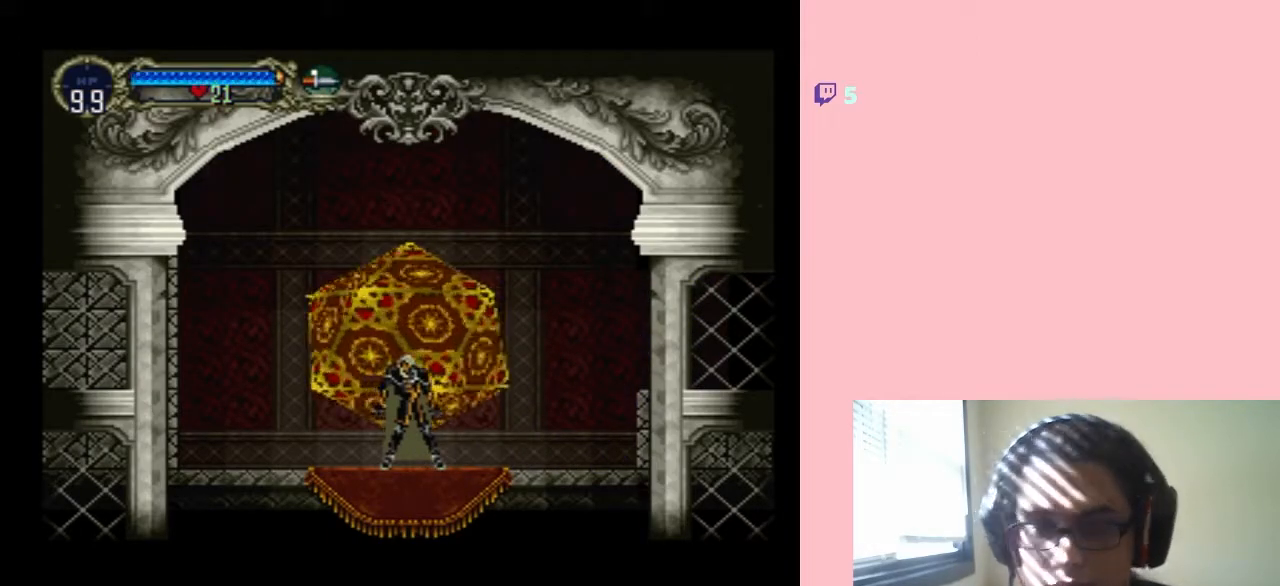
{"buttons": ["DPAD_RIGHT"], "left_stick": "center", "right_stick": "center", "events": [[50, "B", "up"], [117, "DPAD_RIGHT", "down"]]}
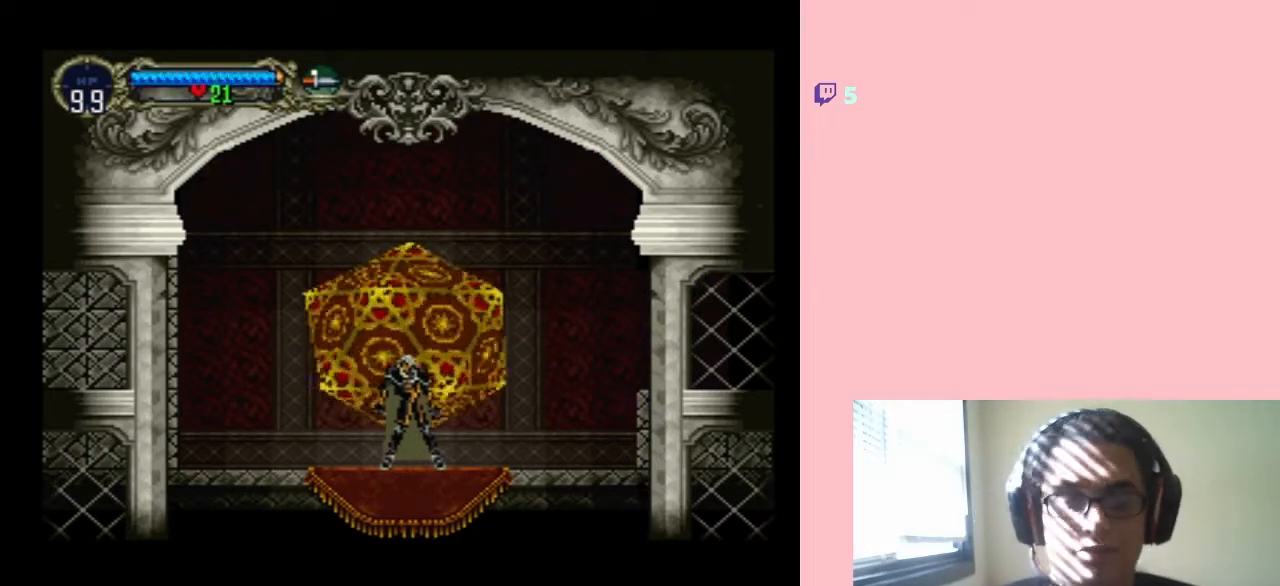
{"buttons": ["DPAD_RIGHT"], "left_stick": "center", "right_stick": "center", "events": []}
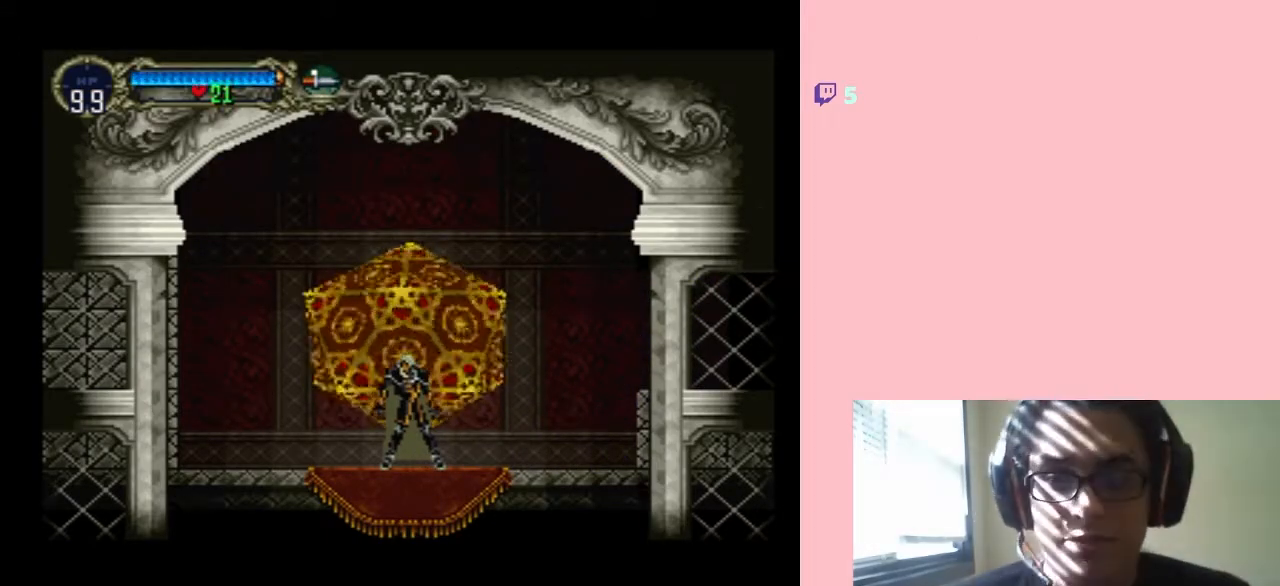
{"buttons": ["DPAD_RIGHT"], "left_stick": "center", "right_stick": "center", "events": []}
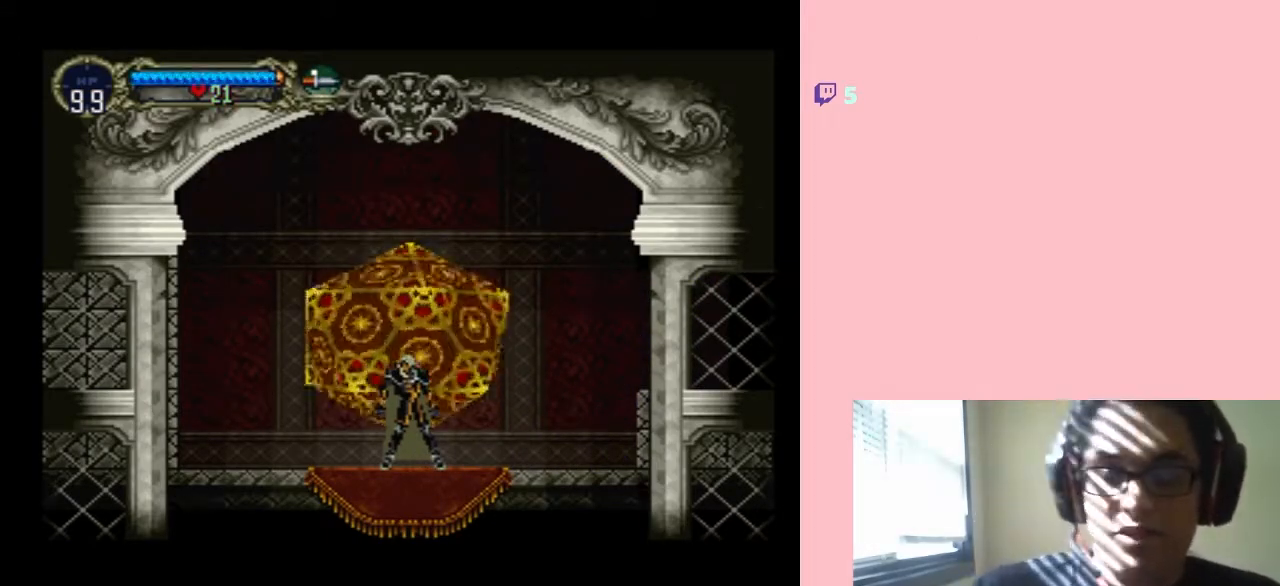
{"buttons": [], "left_stick": "center", "right_stick": "center", "events": [[467, "DPAD_RIGHT", "up"]]}
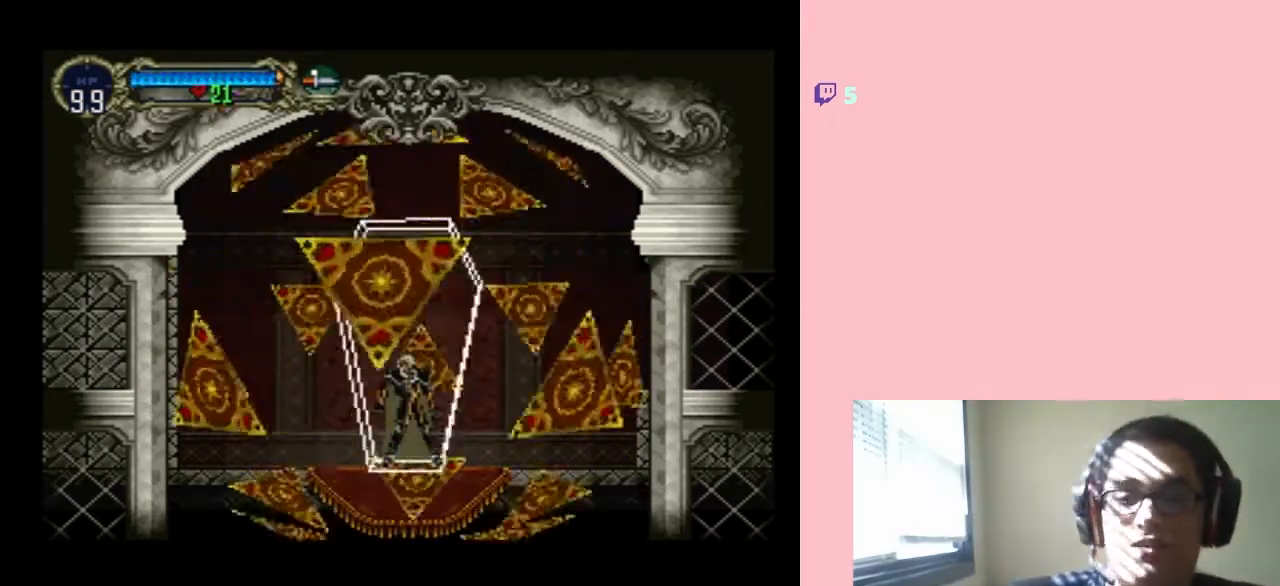
{"buttons": ["DPAD_RIGHT"], "left_stick": "center", "right_stick": "center", "events": [[300, "DPAD_RIGHT", "down"]]}
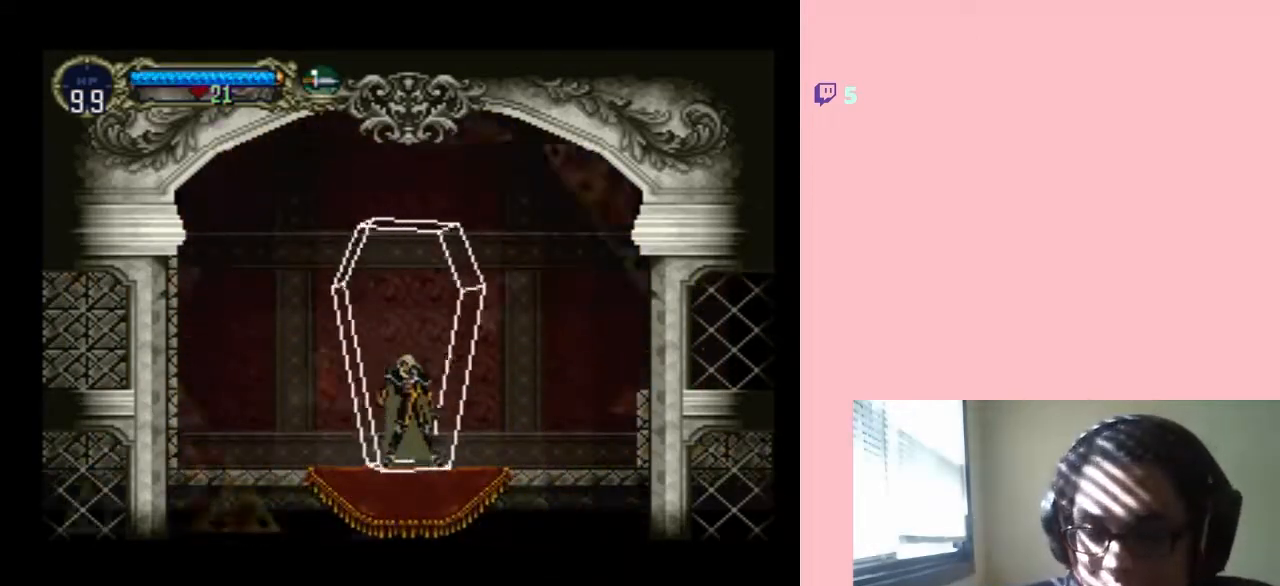
{"buttons": ["DPAD_RIGHT"], "left_stick": "center", "right_stick": "center", "events": [[83, "DPAD_RIGHT", "up"], [433, "DPAD_RIGHT", "down"]]}
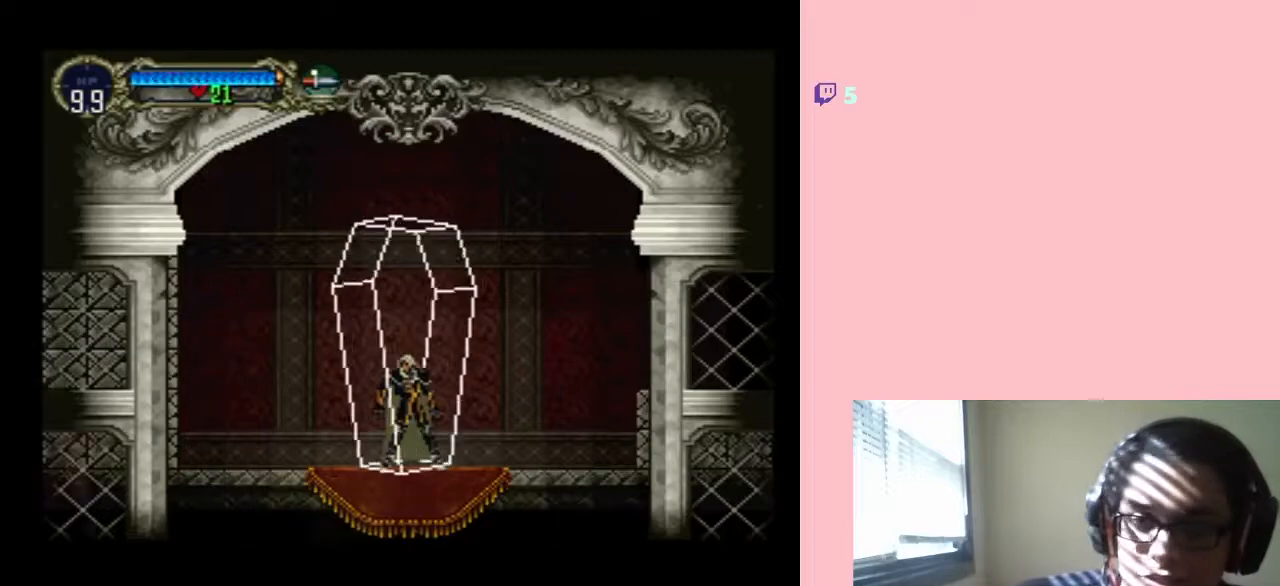
{"buttons": [], "left_stick": "center", "right_stick": "center", "events": [[450, "DPAD_RIGHT", "up"]]}
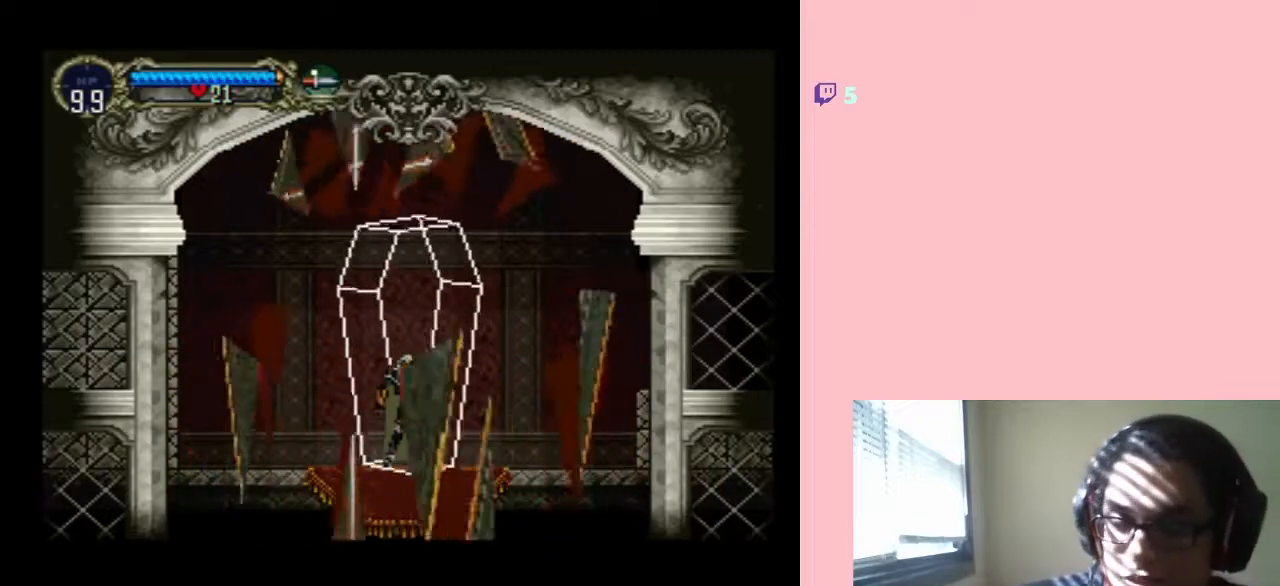
{"buttons": [], "left_stick": "center", "right_stick": "center", "events": []}
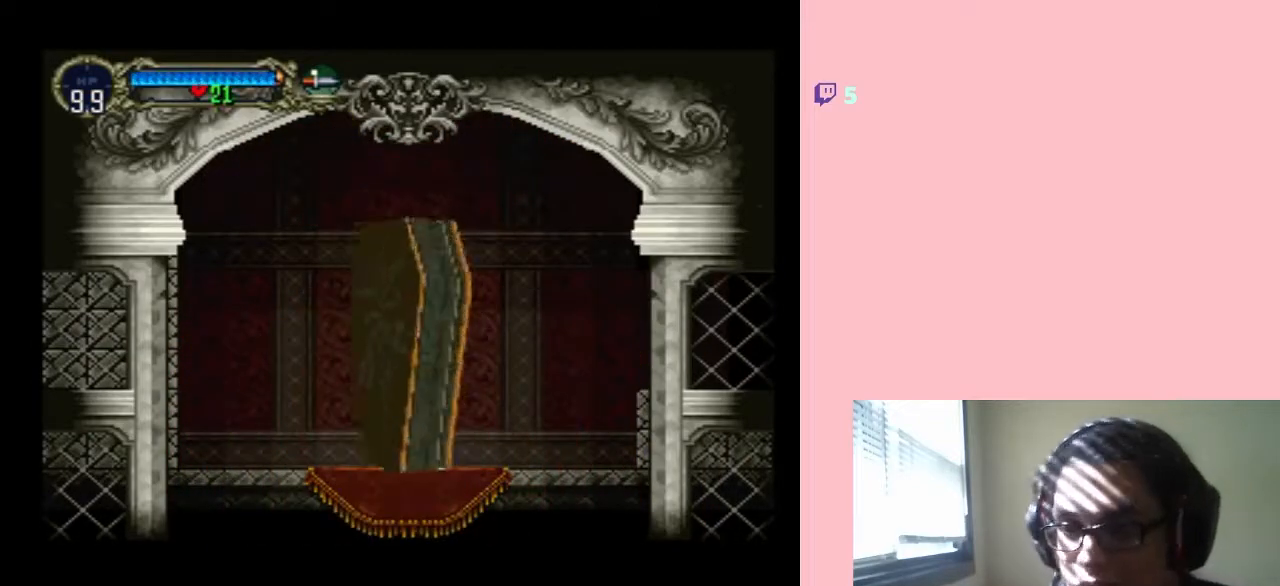
{"buttons": ["B"], "left_stick": "center", "right_stick": "center", "events": [[17, "DPAD_RIGHT", "down"], [50, "B", "down"], [167, "B", "up"], [300, "B", "down"], [500, "DPAD_RIGHT", "up"]]}
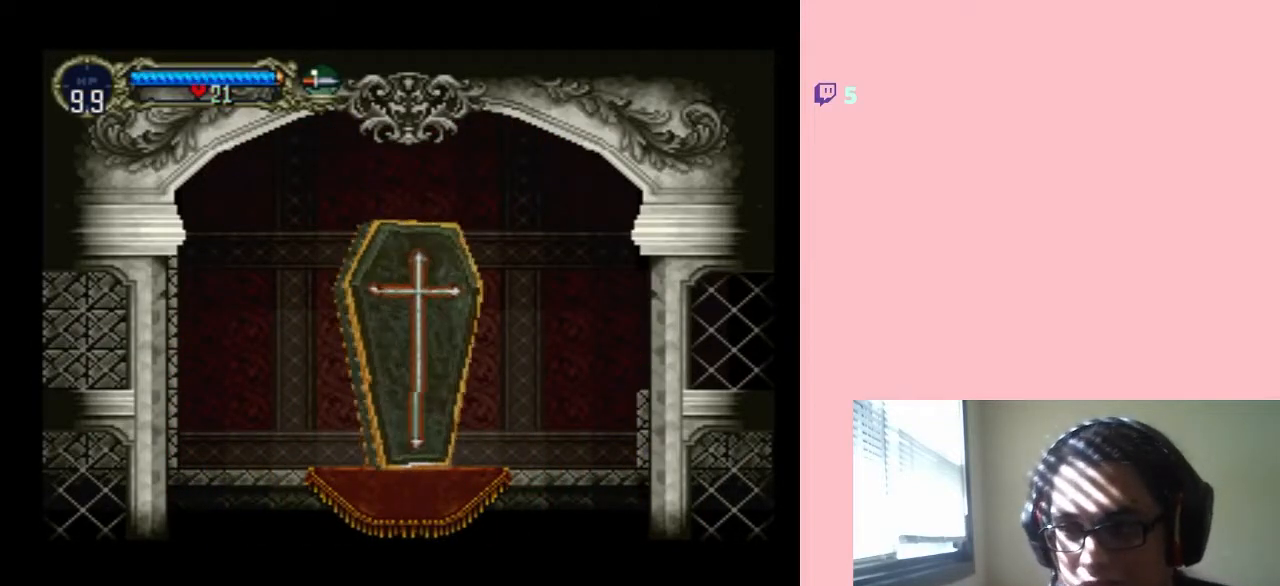
{"buttons": [], "left_stick": "center", "right_stick": "center", "events": [[33, "B", "up"], [267, "B", "down"], [433, "B", "up"]]}
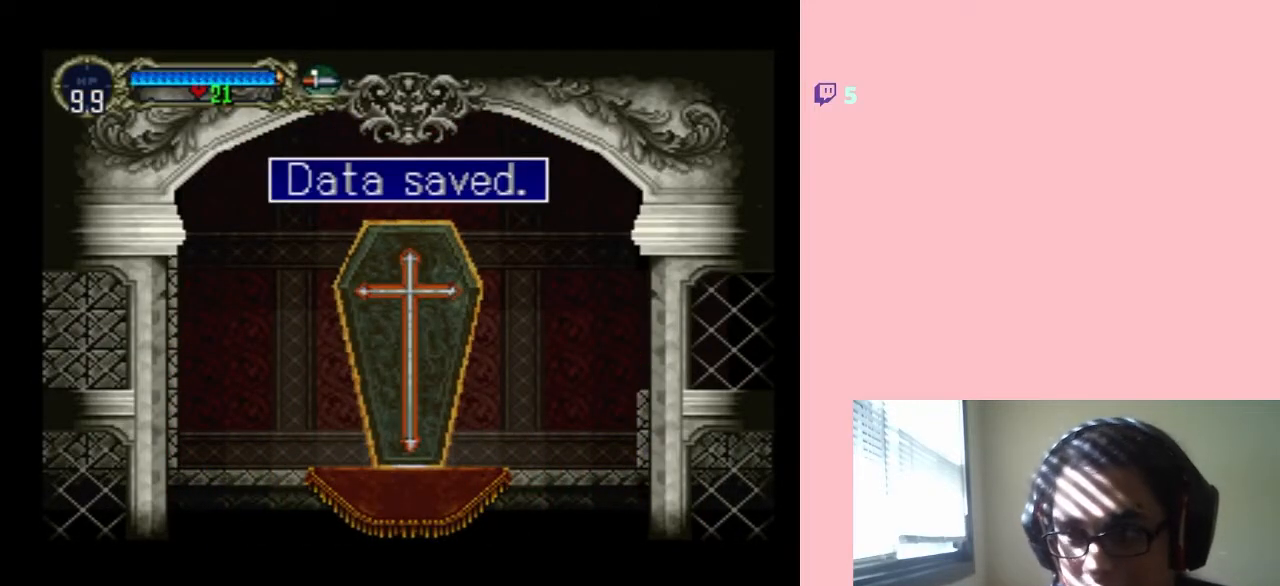
{"buttons": ["DPAD_RIGHT"], "left_stick": "center", "right_stick": "center", "events": [[83, "B", "down"], [233, "B", "up"], [350, "DPAD_RIGHT", "down"]]}
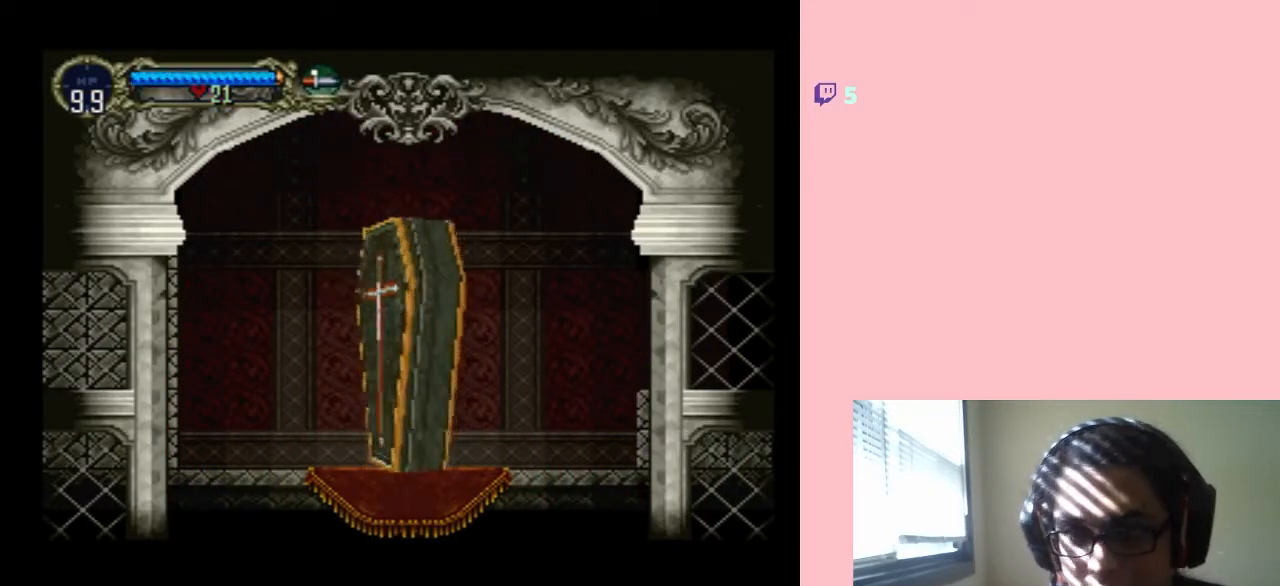
{"buttons": ["B", "DPAD_RIGHT"], "left_stick": "center", "right_stick": "center", "events": [[333, "B", "down"]]}
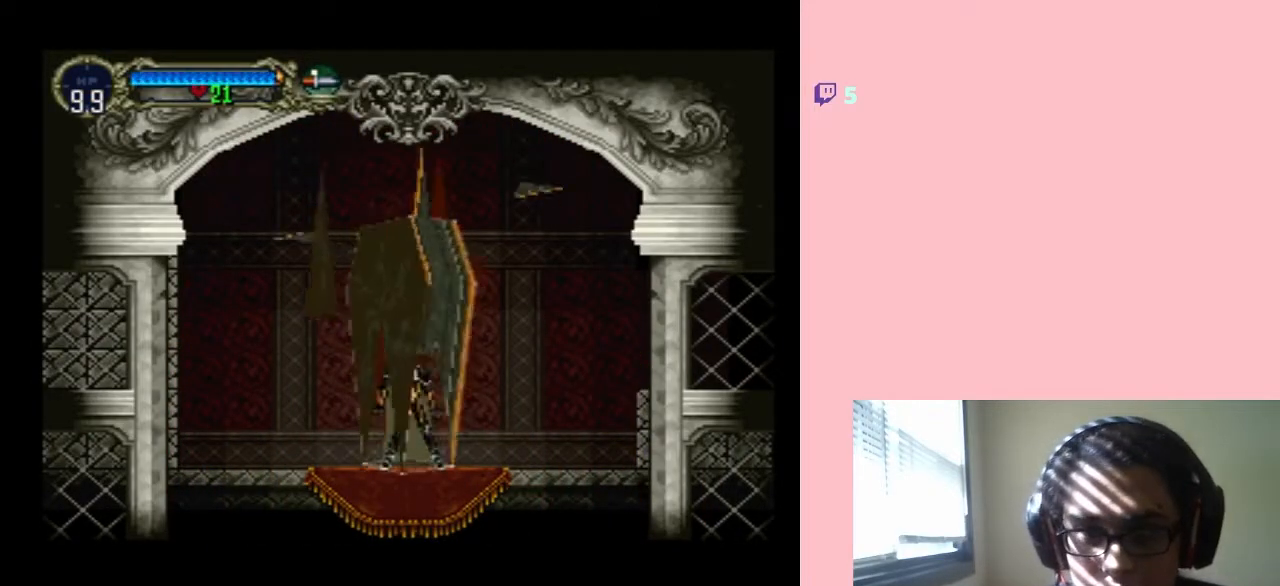
{"buttons": [], "left_stick": "center", "right_stick": "center", "events": [[50, "B", "up"], [500, "DPAD_RIGHT", "up"]]}
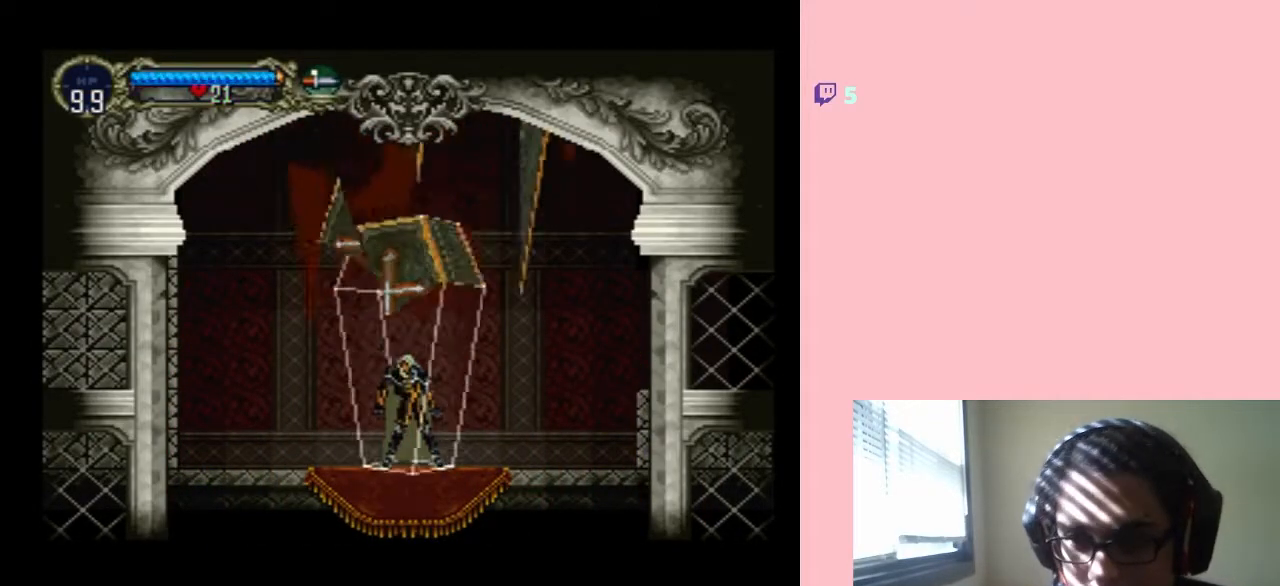
{"buttons": ["DPAD_RIGHT"], "left_stick": "center", "right_stick": "center", "events": [[117, "DPAD_RIGHT", "down"], [183, "DPAD_RIGHT", "up"], [300, "DPAD_RIGHT", "down"], [367, "DPAD_RIGHT", "up"], [450, "DPAD_RIGHT", "down"]]}
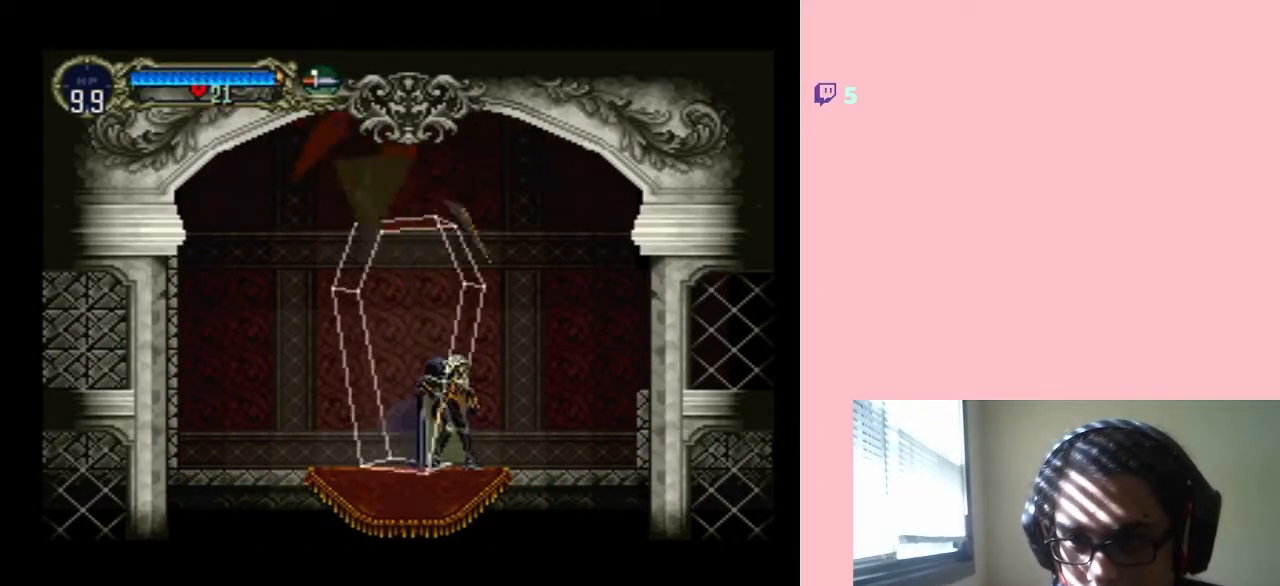
{"buttons": ["B", "DPAD_RIGHT"], "left_stick": "center", "right_stick": "center", "events": [[467, "B", "down"]]}
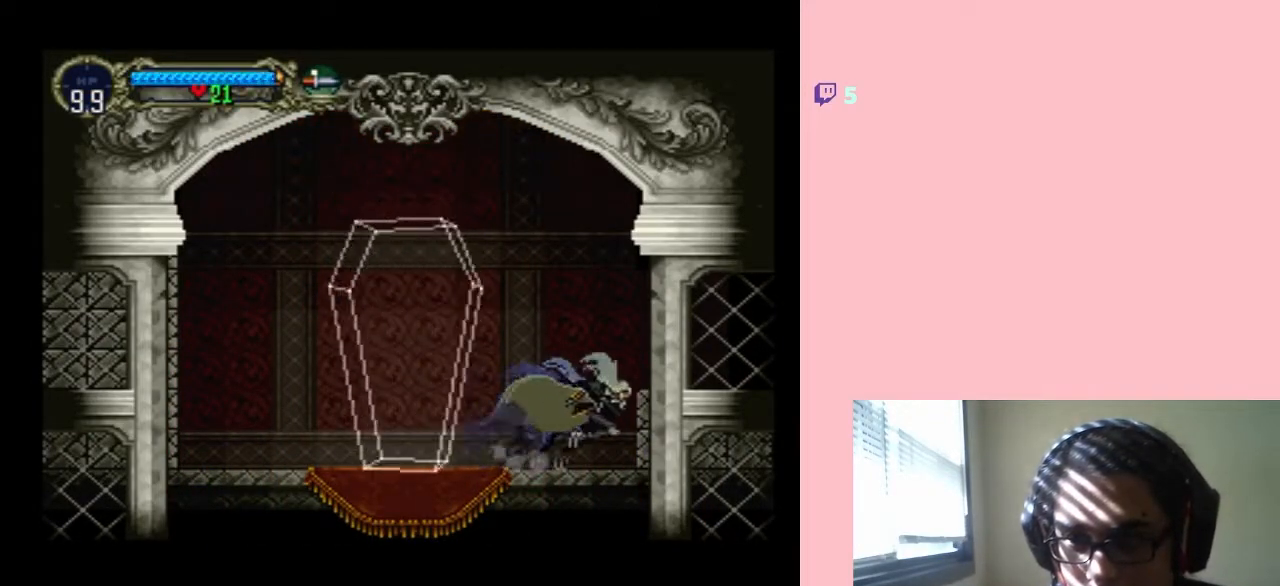
{"buttons": ["DPAD_RIGHT"], "left_stick": "center", "right_stick": "center", "events": [[117, "B", "up"]]}
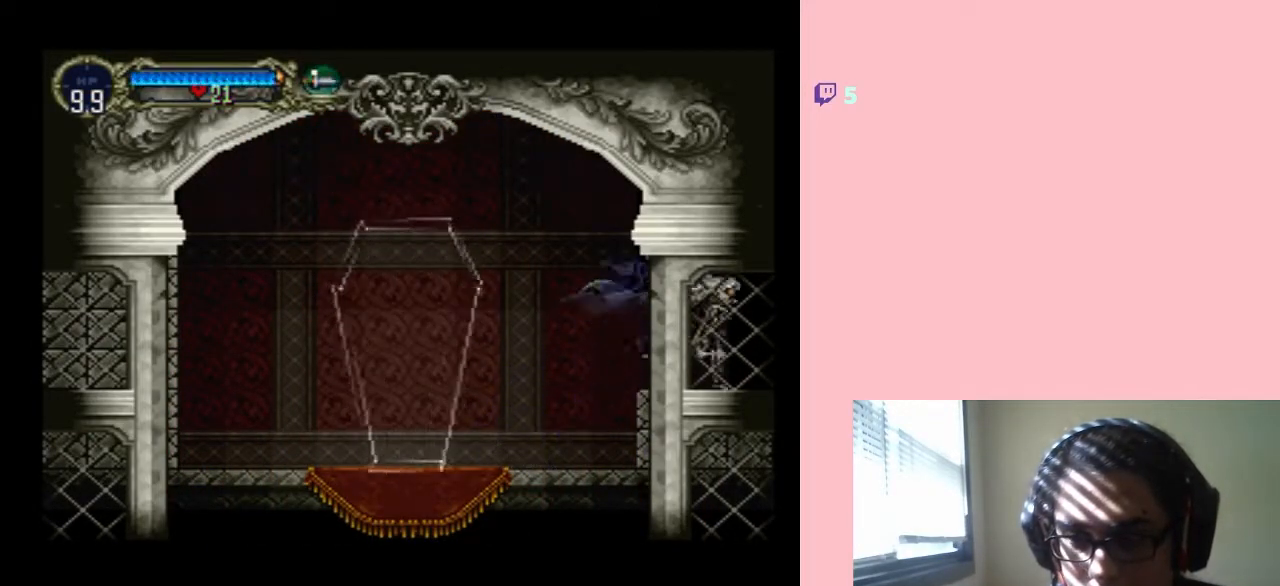
{"buttons": ["DPAD_RIGHT"], "left_stick": "center", "right_stick": "center", "events": []}
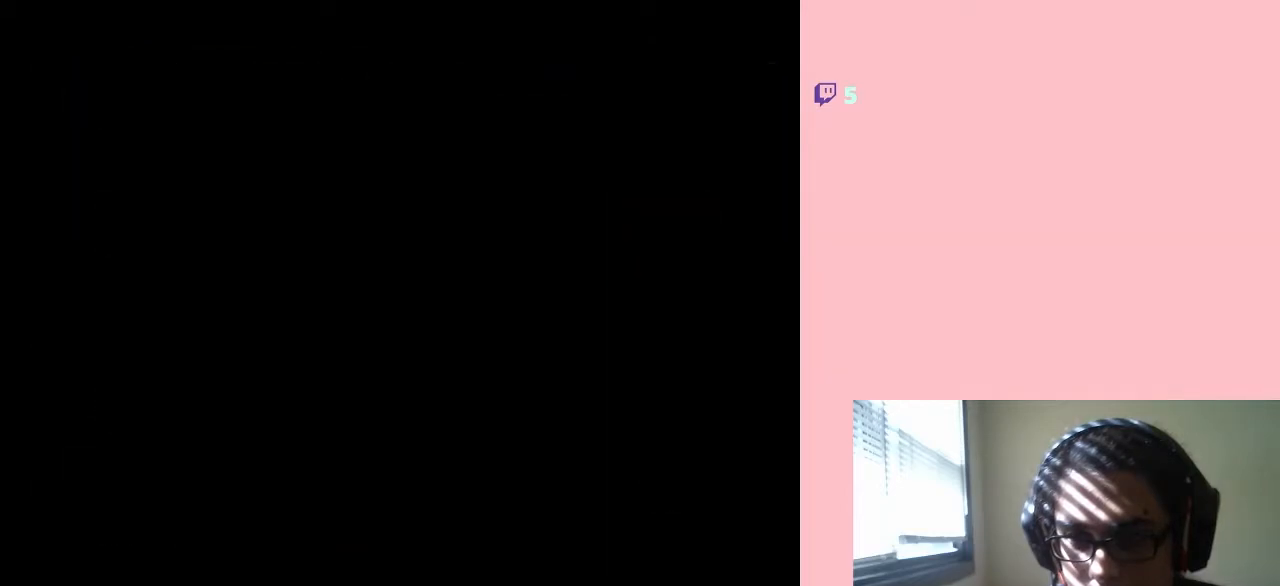
{"buttons": ["DPAD_LEFT"], "left_stick": "center", "right_stick": "center", "events": [[333, "DPAD_RIGHT", "up"], [483, "DPAD_LEFT", "down"]]}
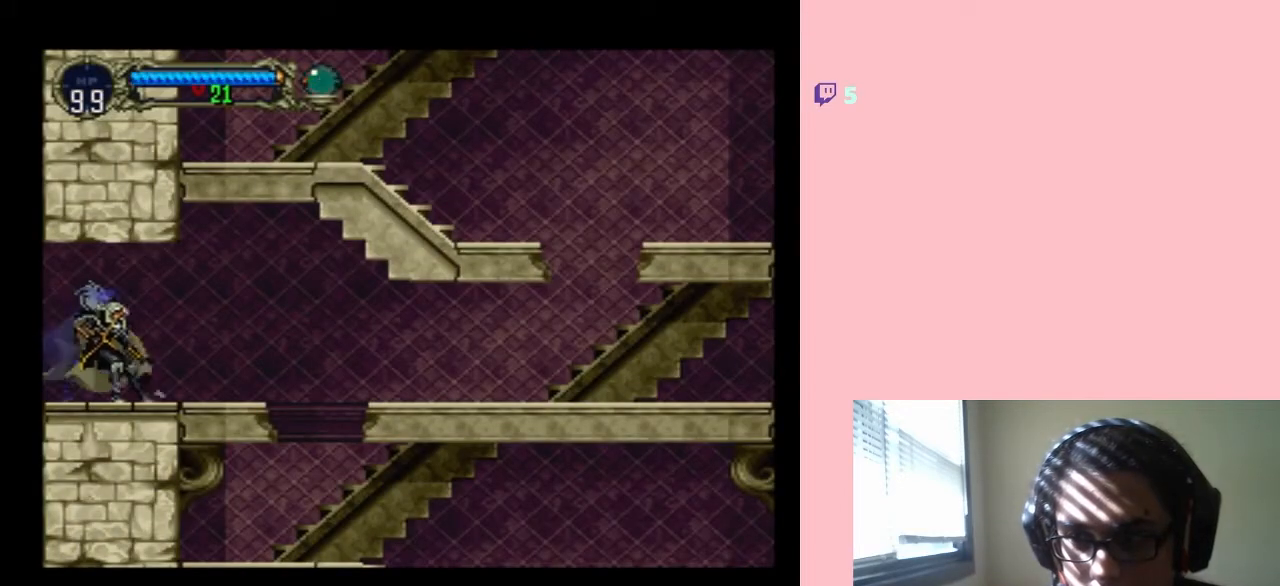
{"buttons": ["DPAD_RIGHT"], "left_stick": "center", "right_stick": "center", "events": [[50, "DPAD_LEFT", "up"], [167, "DPAD_RIGHT", "down"]]}
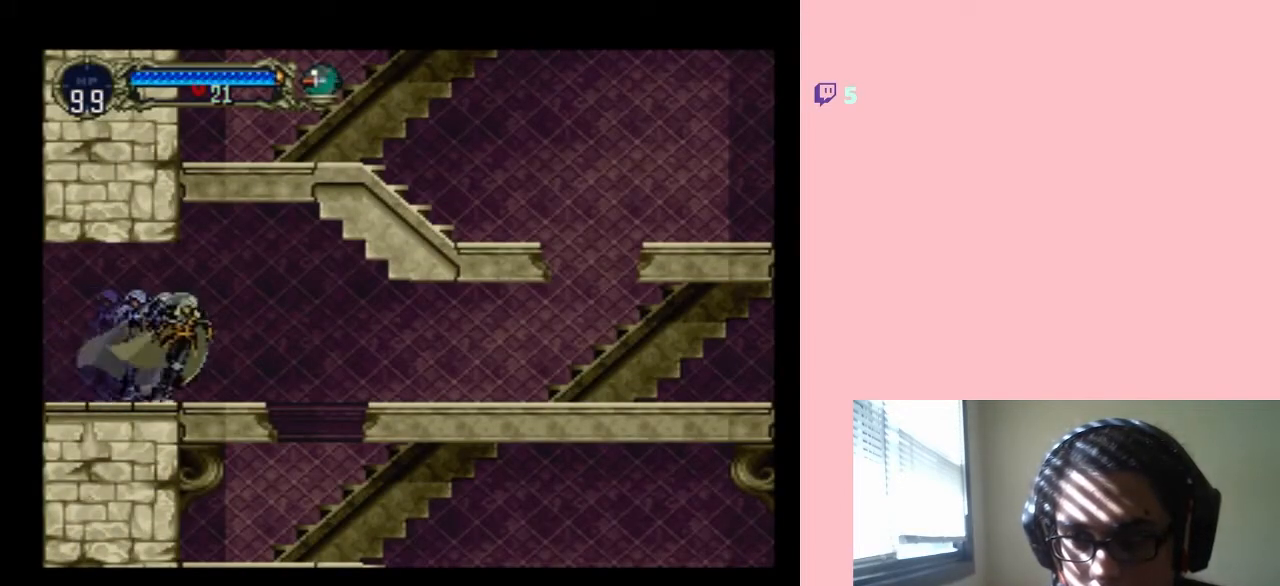
{"buttons": ["DPAD_RIGHT"], "left_stick": "center", "right_stick": "center", "events": [[50, "DPAD_RIGHT", "up"], [233, "DPAD_LEFT", "down"], [367, "DPAD_LEFT", "up"], [417, "DPAD_RIGHT", "down"]]}
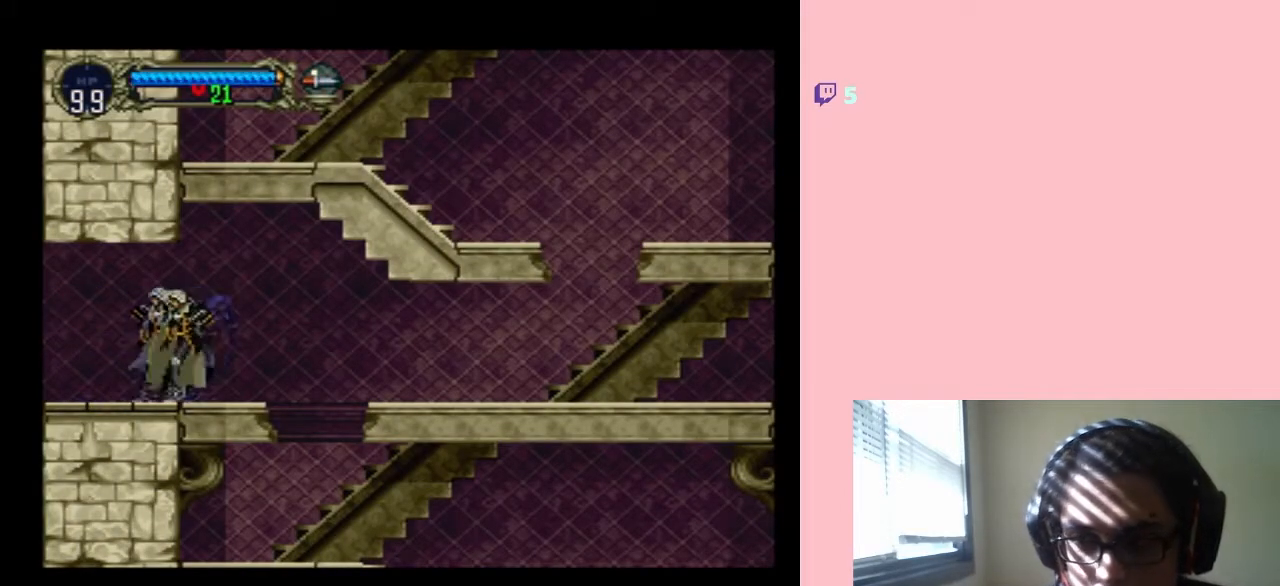
{"buttons": [], "left_stick": "center", "right_stick": "center", "events": [[50, "DPAD_RIGHT", "up"], [117, "DPAD_UP", "down"], [200, "DPAD_UP", "up"], [283, "DPAD_DOWN", "down"], [333, "Y", "down"], [400, "DPAD_DOWN", "up"], [500, "Y", "up"]]}
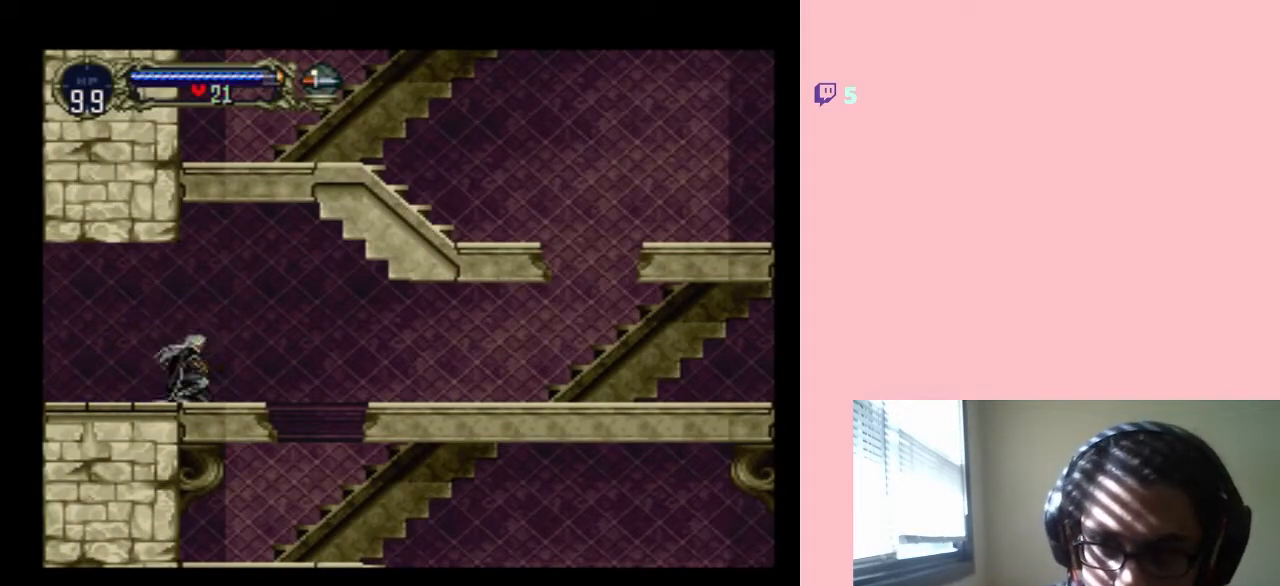
{"buttons": [], "left_stick": "center", "right_stick": "center", "events": [[267, "DPAD_RIGHT", "down"], [400, "DPAD_RIGHT", "up"]]}
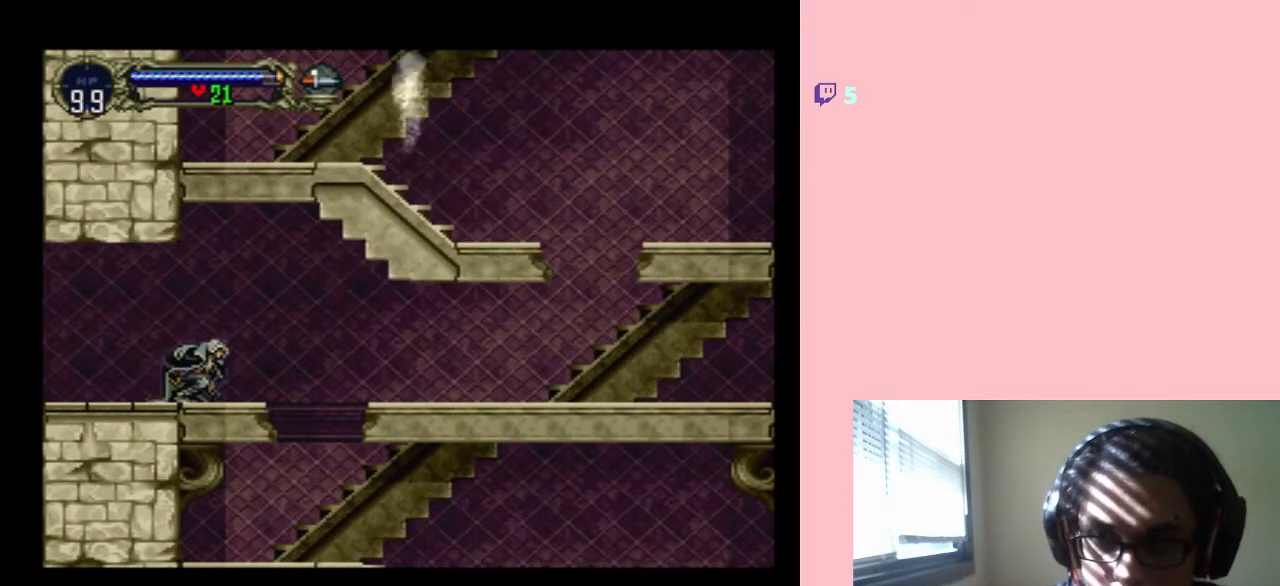
{"buttons": ["DPAD_RIGHT"], "left_stick": "center", "right_stick": "center", "events": [[17, "DPAD_RIGHT", "down"], [83, "DPAD_RIGHT", "up"], [167, "DPAD_RIGHT", "down"]]}
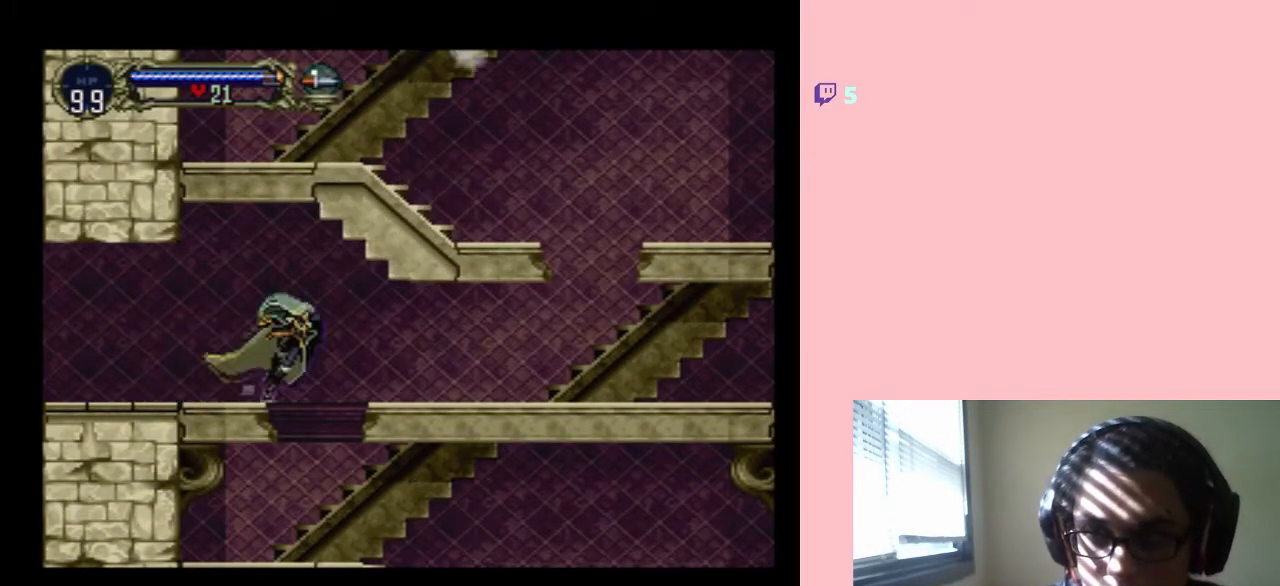
{"buttons": ["DPAD_RIGHT"], "left_stick": "center", "right_stick": "center", "events": []}